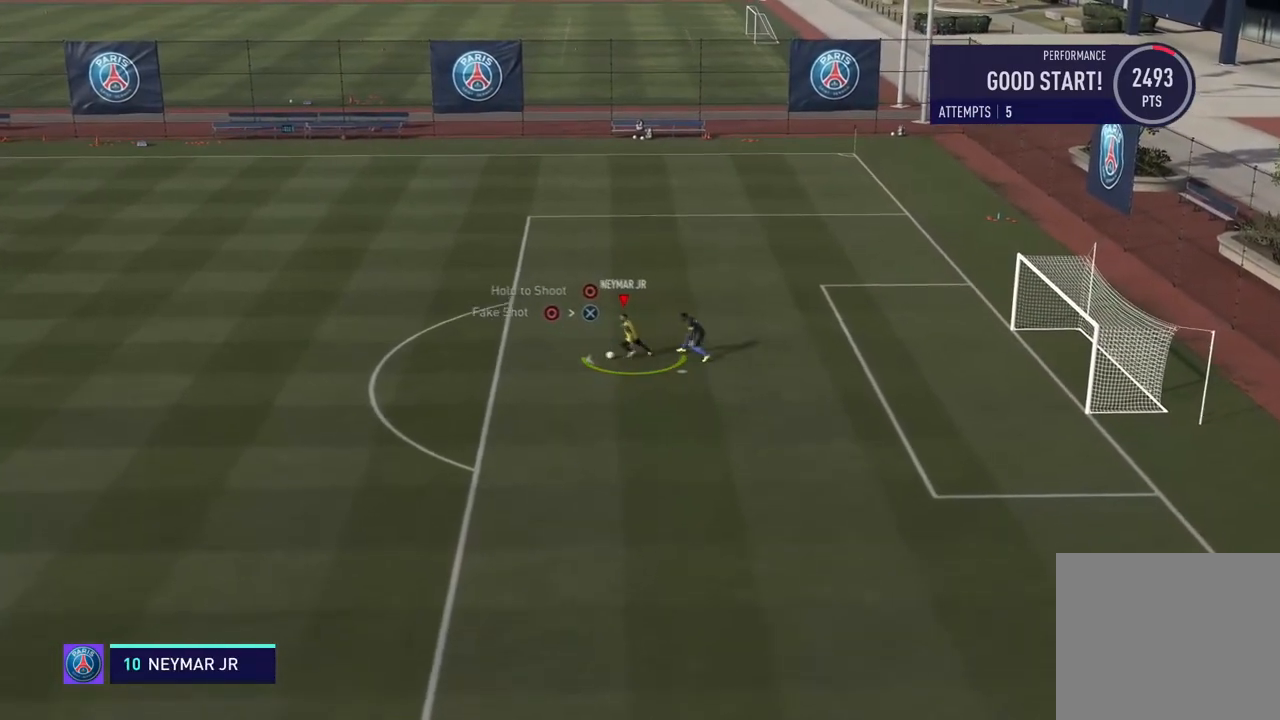
Gameplay with a controller (PlayStation layout); each line is a JSON object with the inputs held at the frame after it. "events" lists button and stick changes between this image and that frame as [ms after this image, input, new state], when the widget could be followed in between. Not read: right_stick.
{"buttons": [], "left_stick": "left", "events": []}
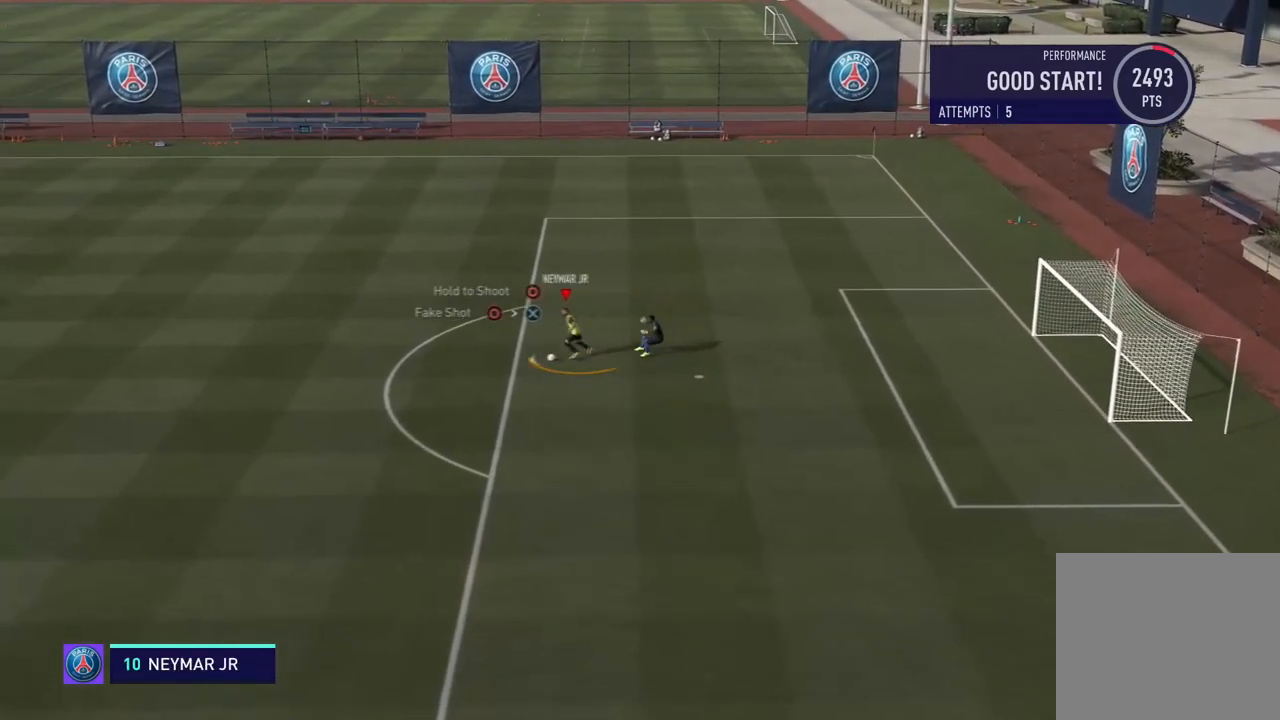
{"buttons": ["L1"], "left_stick": "center", "events": [[317, "L1", "down"], [317, "left_stick", "center"]]}
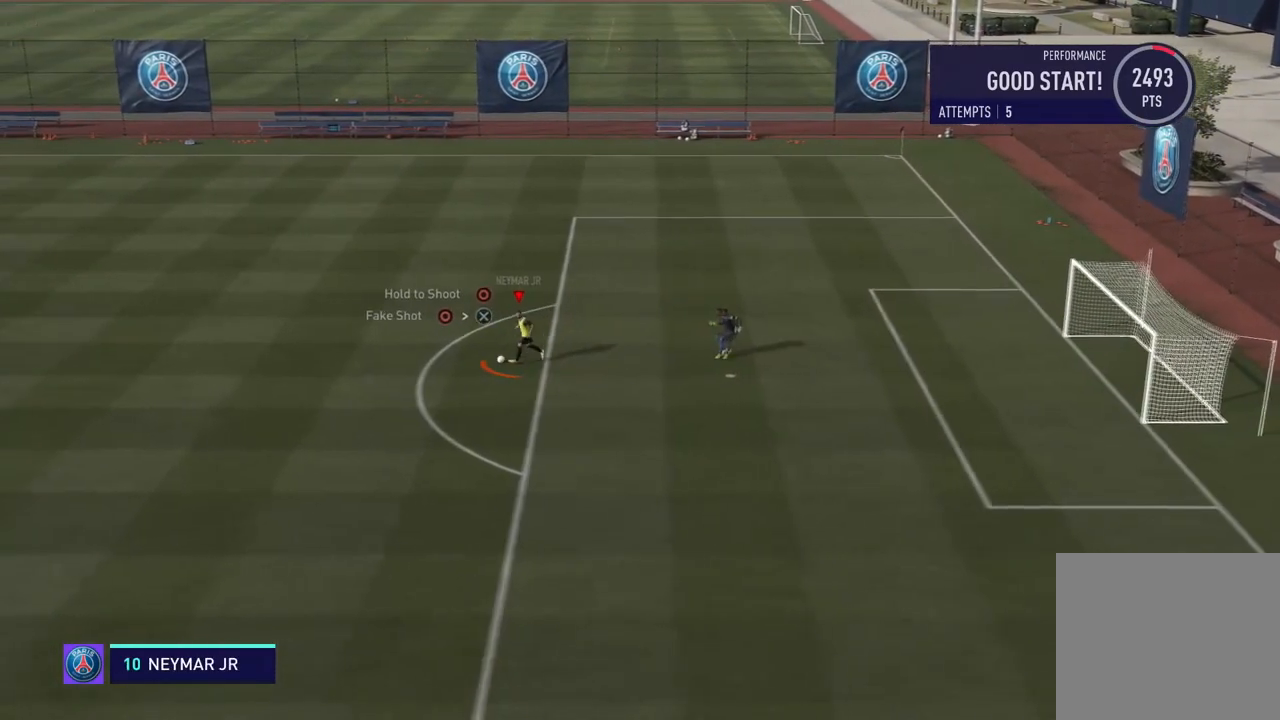
{"buttons": [], "left_stick": "right", "events": [[83, "L1", "up"], [217, "left_stick", "right"]]}
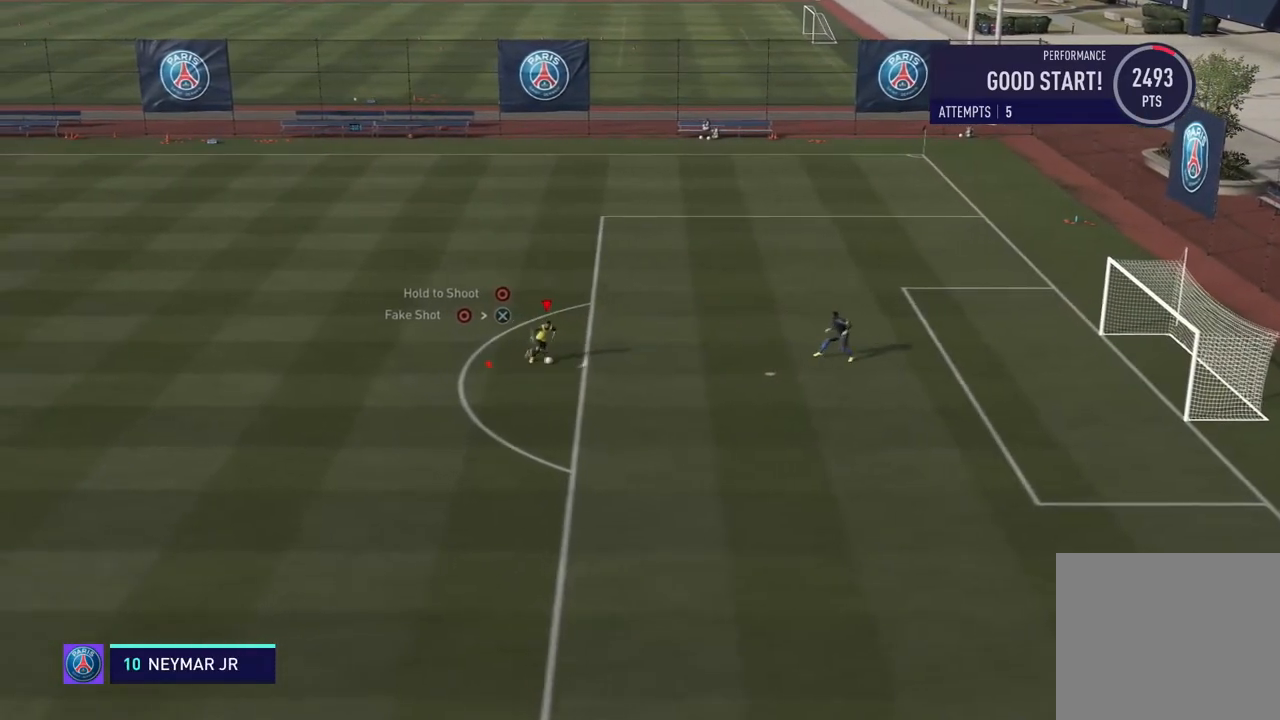
{"buttons": [], "left_stick": "right", "events": []}
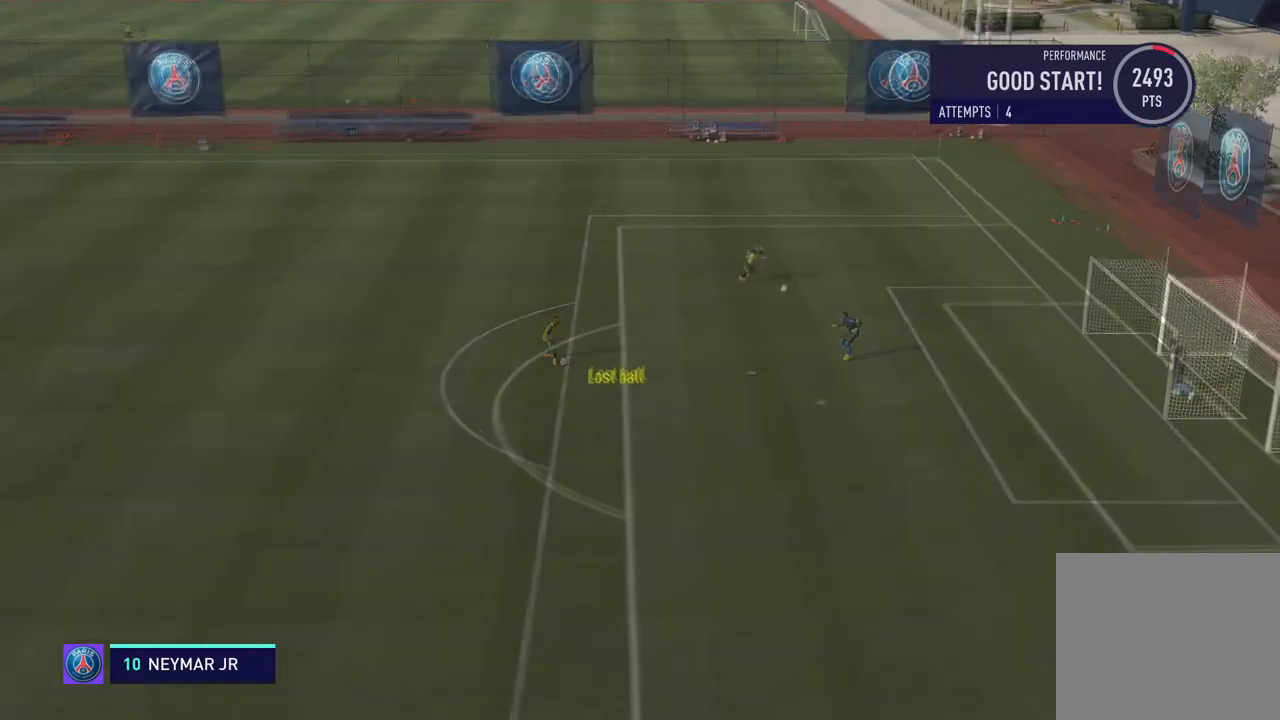
{"buttons": [], "left_stick": "down-right", "events": [[166, "left_stick", "down-right"]]}
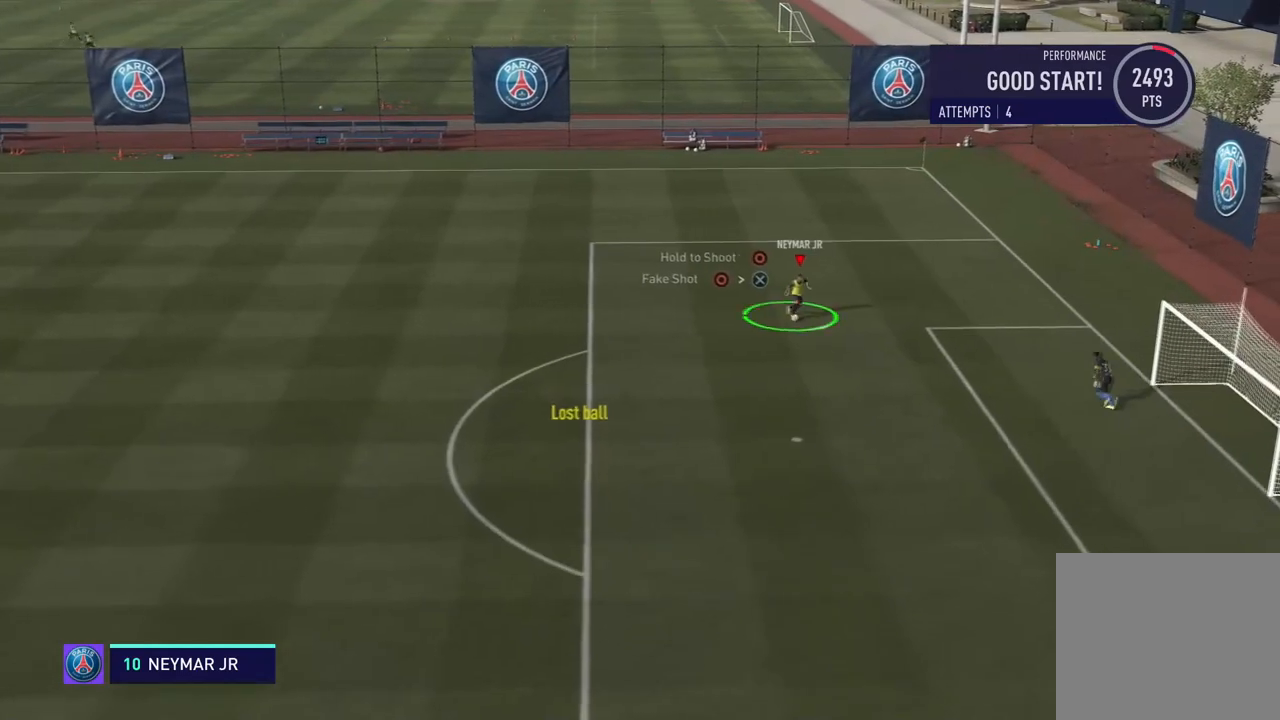
{"buttons": [], "left_stick": "down-left", "events": [[67, "CIRCLE", "down"], [67, "L1", "down"], [84, "CROSS", "down"], [184, "left_stick", "down-left"], [217, "L2", "down"], [234, "L1", "up"], [250, "CIRCLE", "up"], [300, "CROSS", "up"], [317, "R2", "down"], [484, "L2", "up"], [484, "R2", "up"]]}
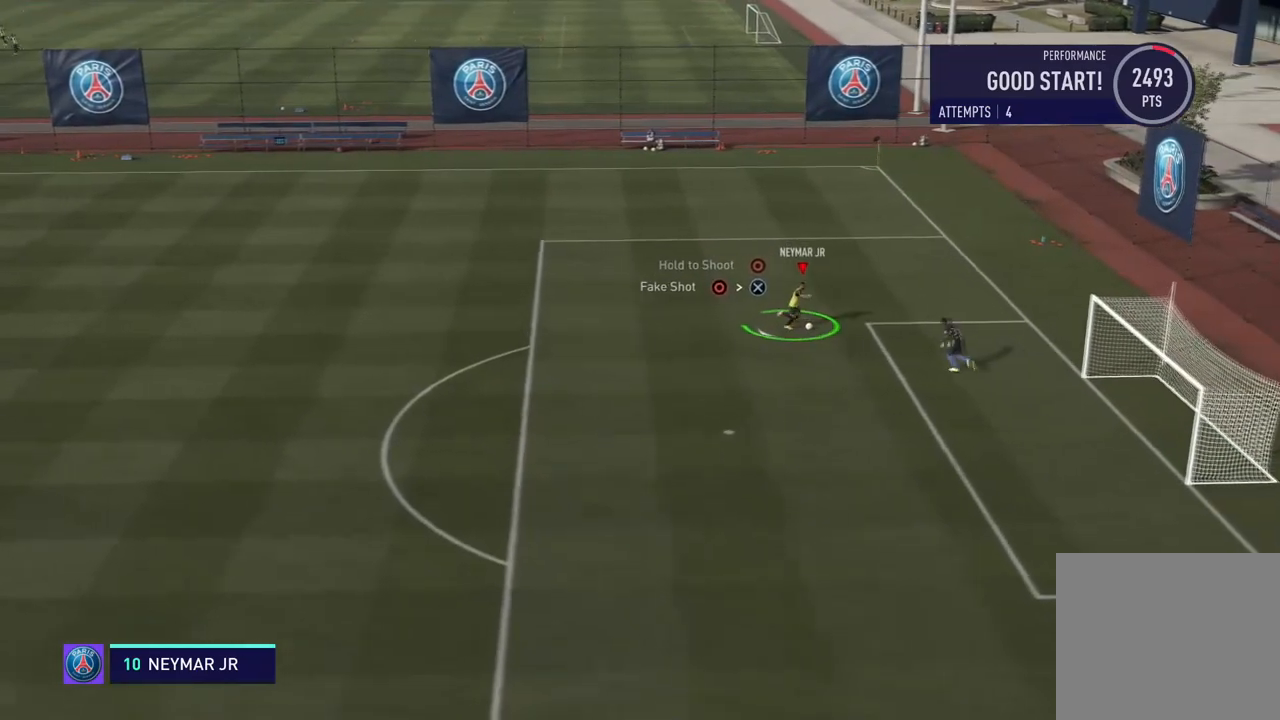
{"buttons": ["R2"], "left_stick": "down-left", "events": [[350, "R2", "down"]]}
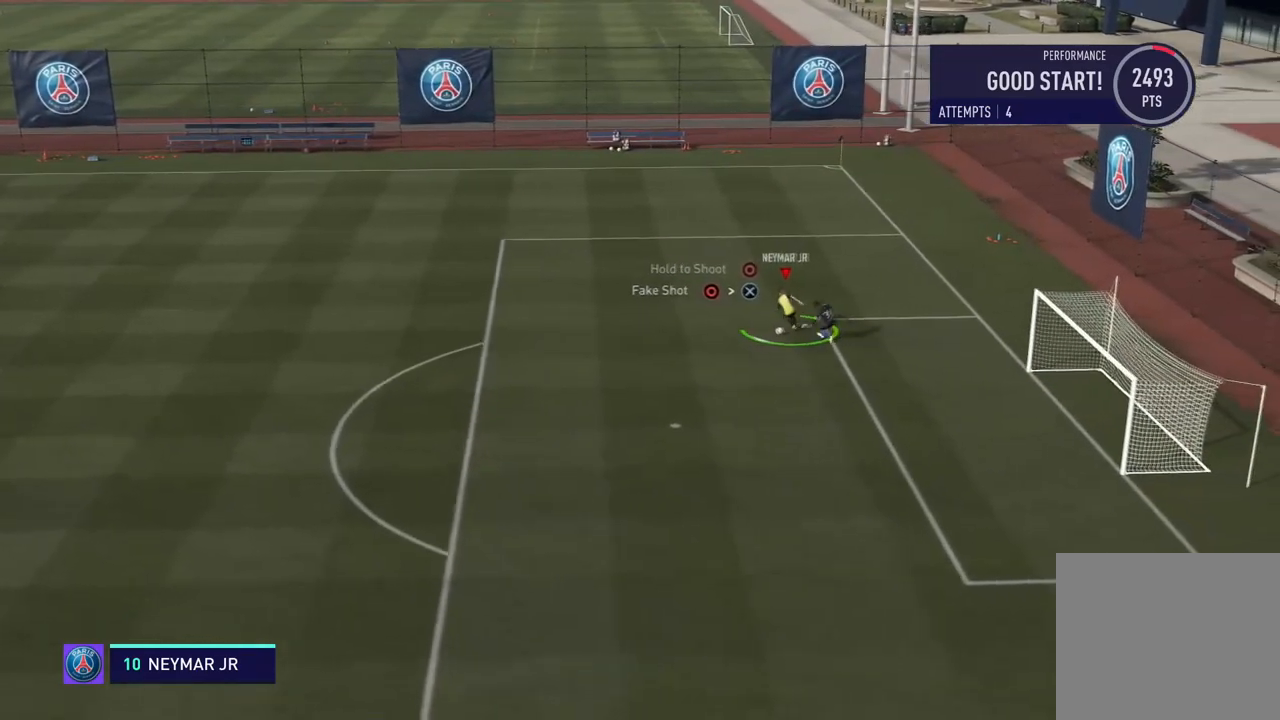
{"buttons": ["R2"], "left_stick": "down", "events": [[284, "left_stick", "down"]]}
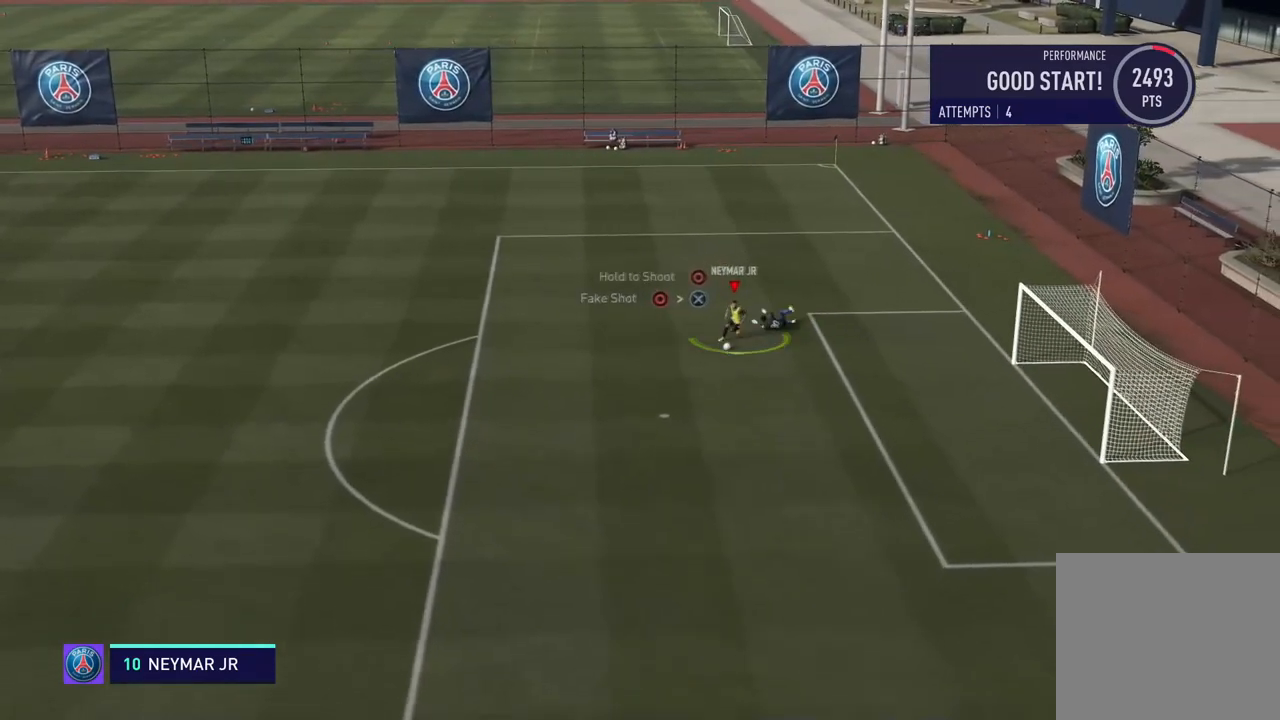
{"buttons": [], "left_stick": "down", "events": [[200, "R2", "up"], [267, "CIRCLE", "down"], [467, "CIRCLE", "up"]]}
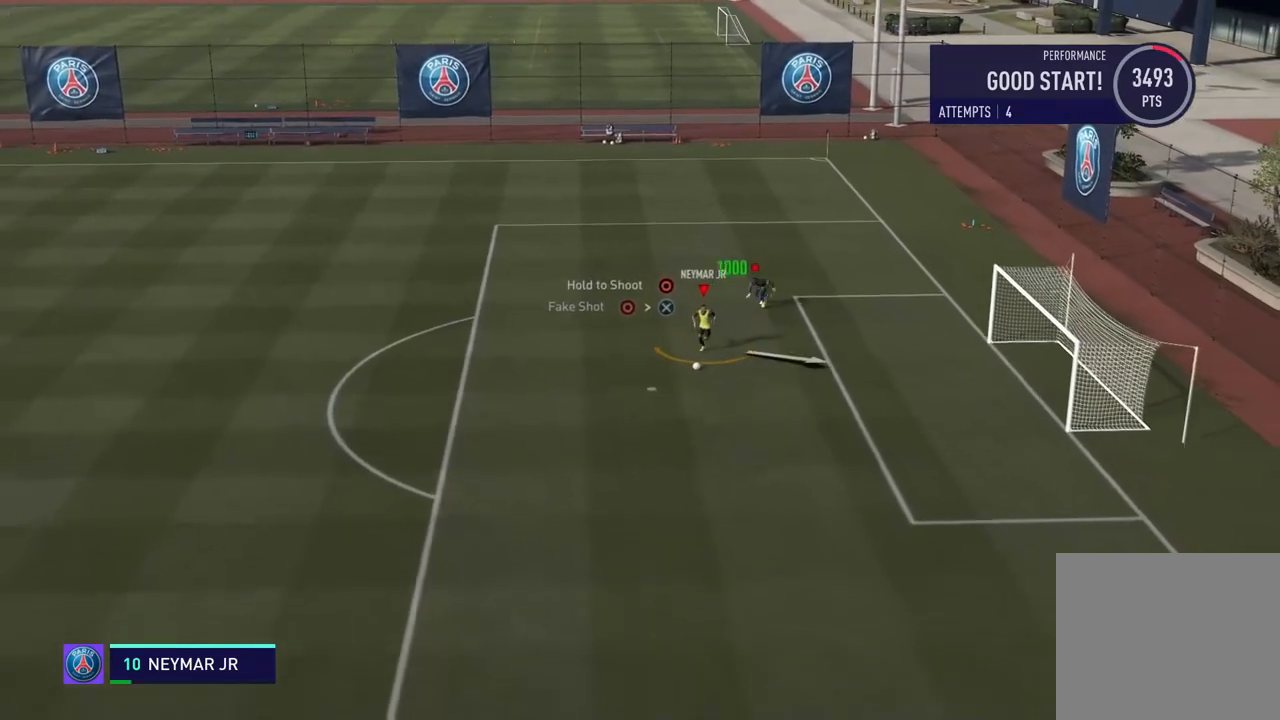
{"buttons": [], "left_stick": "center", "events": [[484, "left_stick", "center"]]}
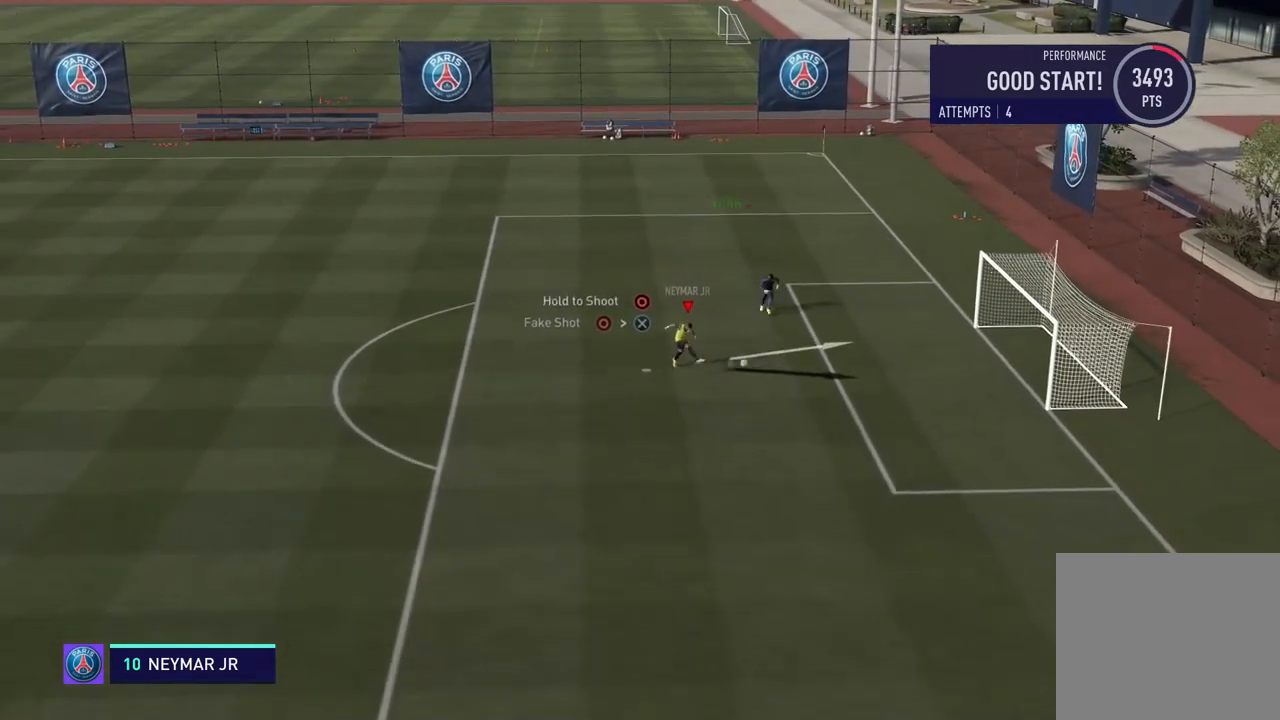
{"buttons": [], "left_stick": "center", "events": []}
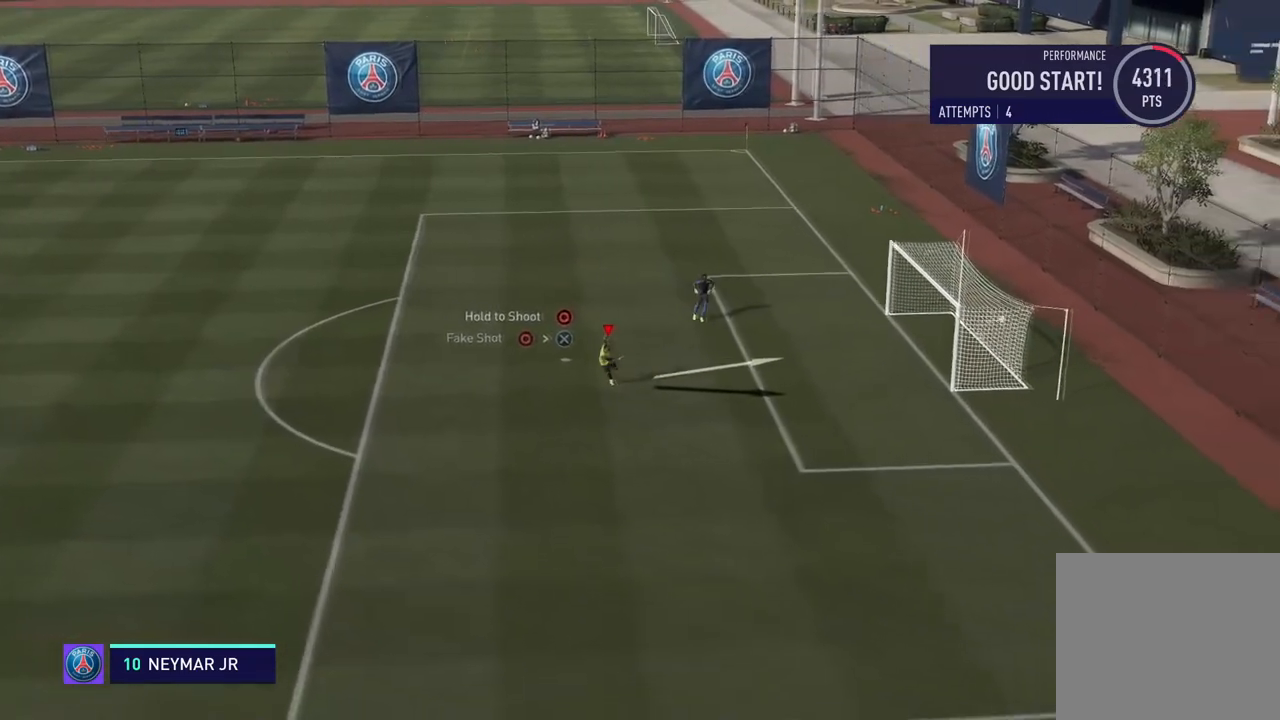
{"buttons": [], "left_stick": "center", "events": []}
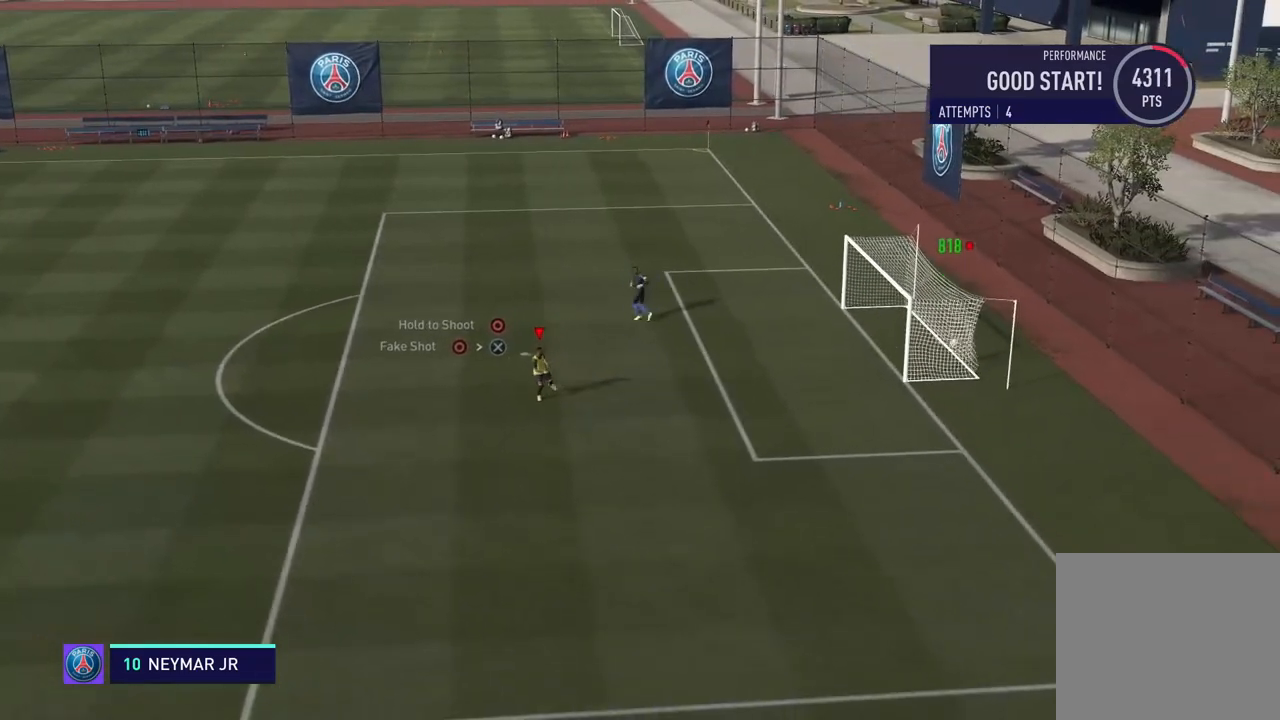
{"buttons": [], "left_stick": "center", "events": []}
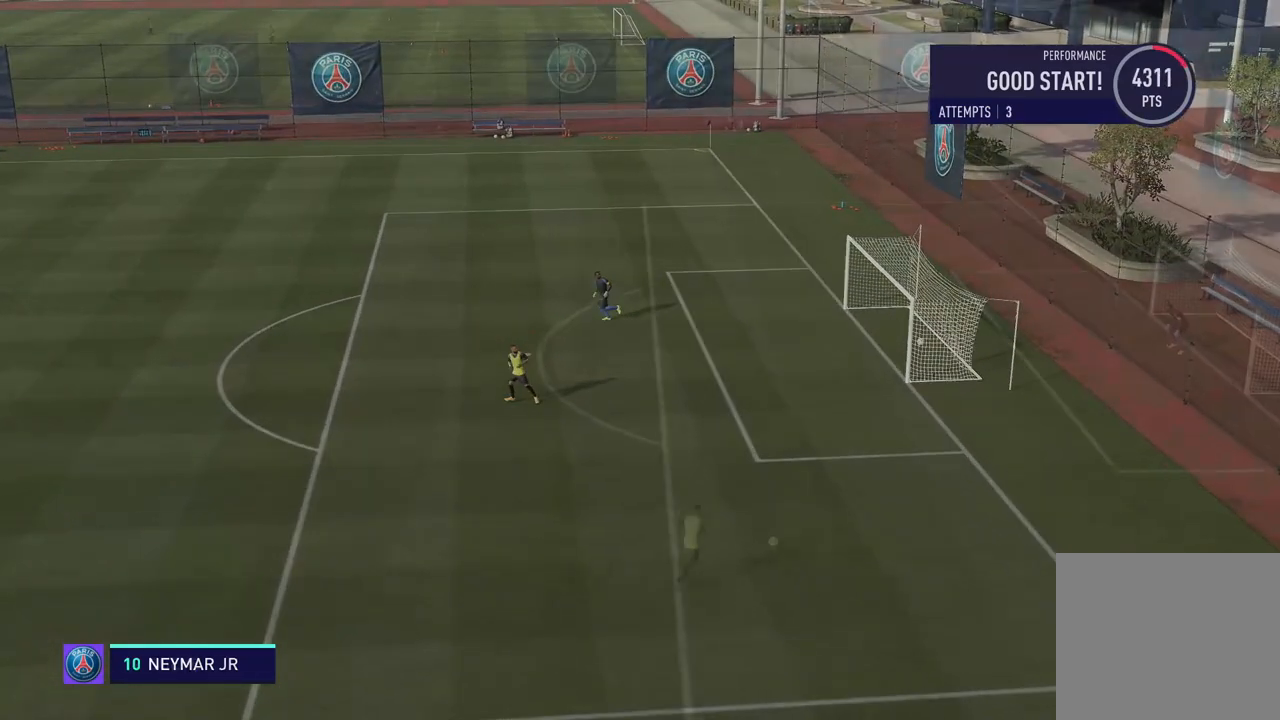
{"buttons": [], "left_stick": "center", "events": []}
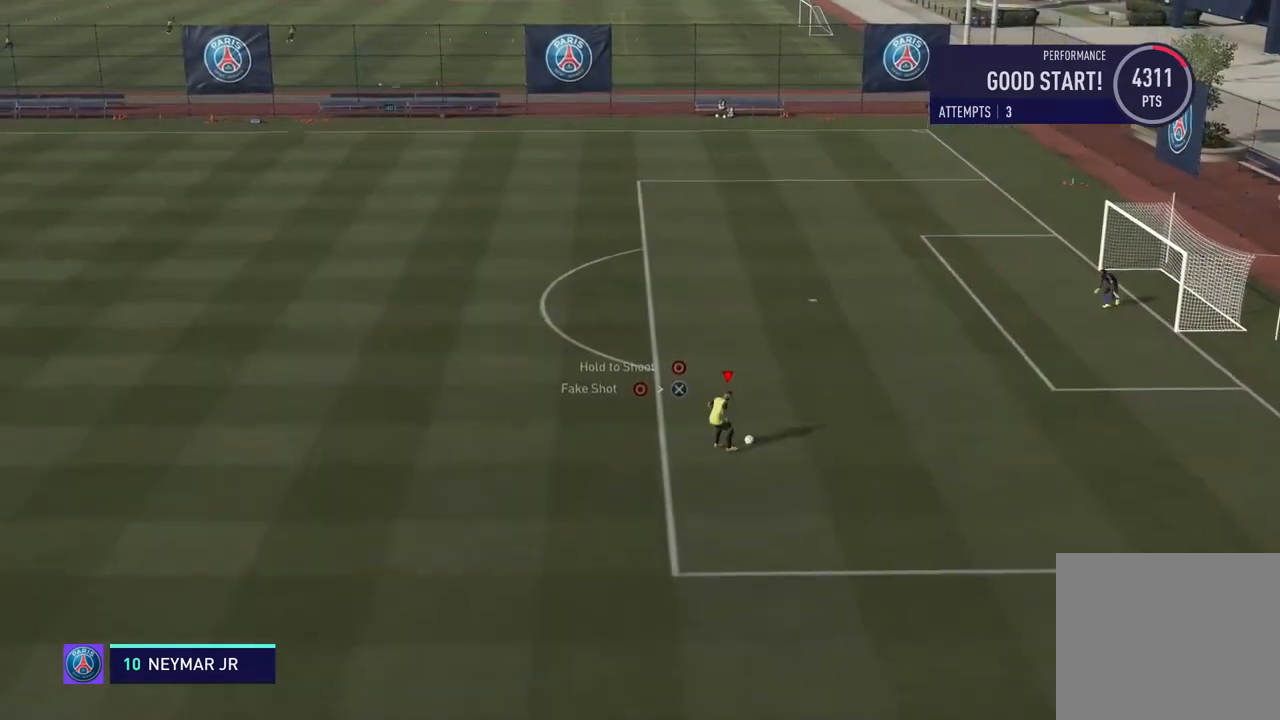
{"buttons": [], "left_stick": "center", "events": []}
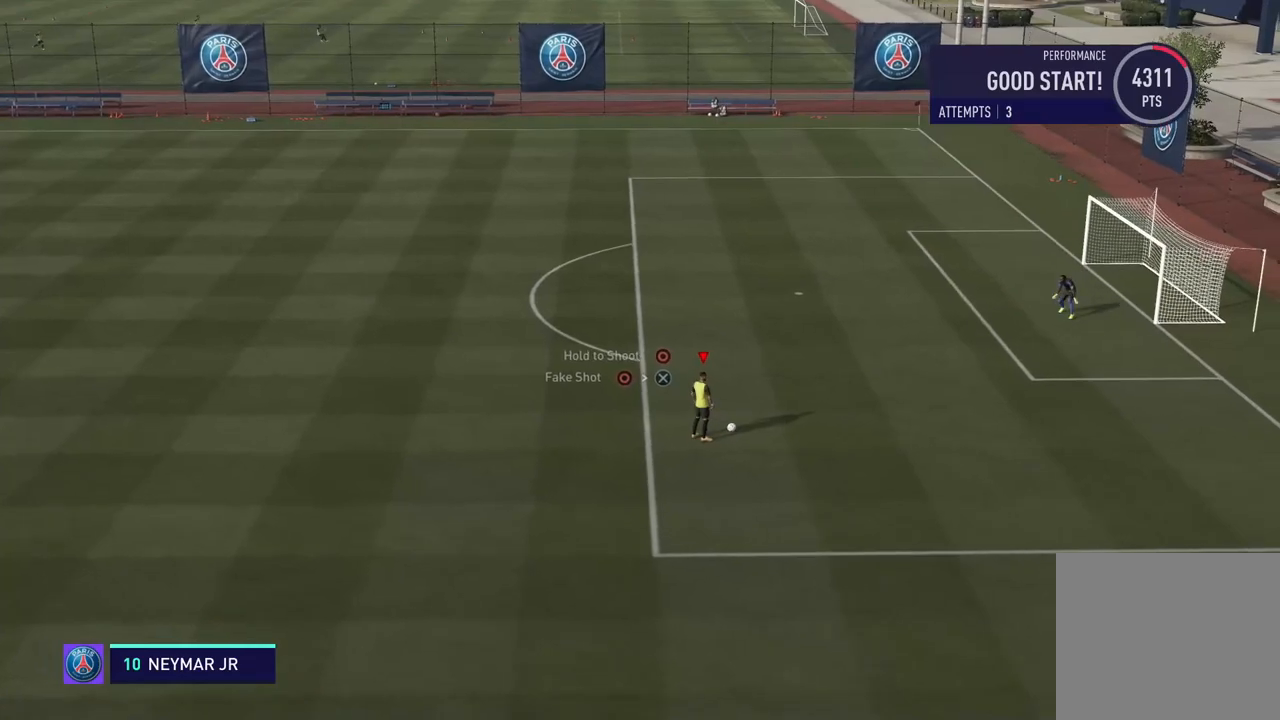
{"buttons": [], "left_stick": "center", "events": []}
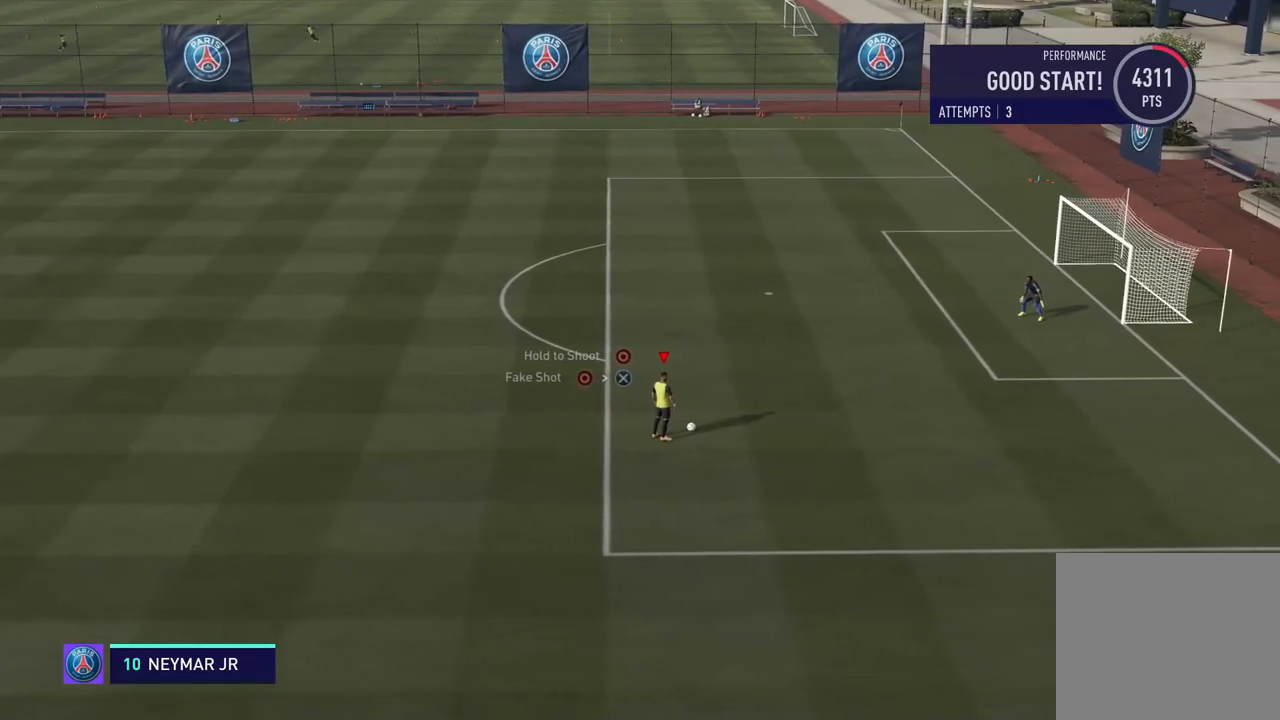
{"buttons": [], "left_stick": "center", "events": []}
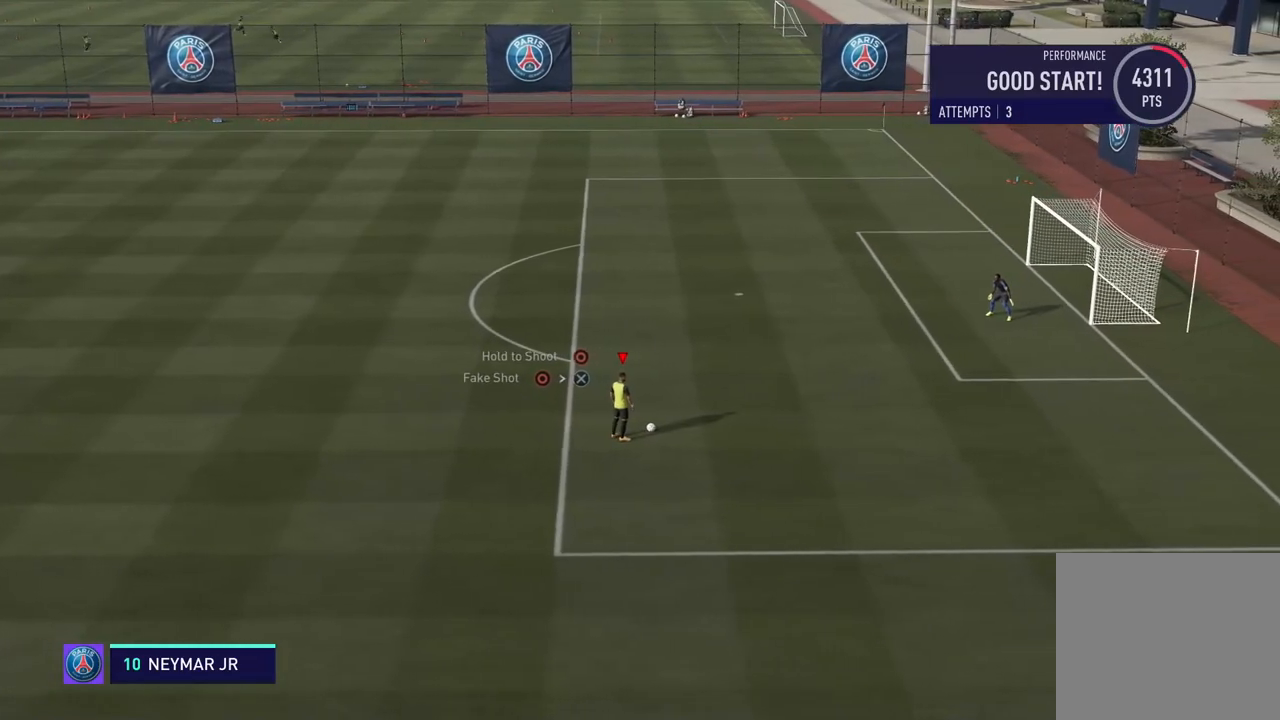
{"buttons": [], "left_stick": "center", "events": []}
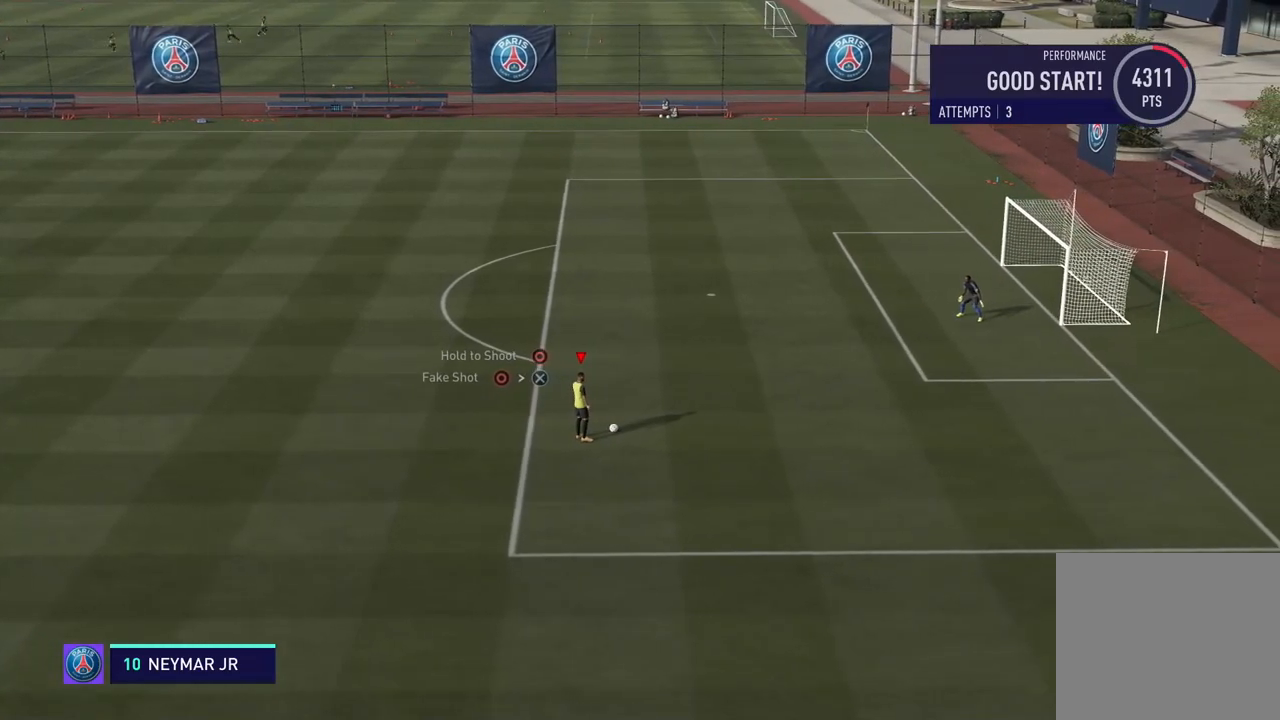
{"buttons": [], "left_stick": "center", "events": []}
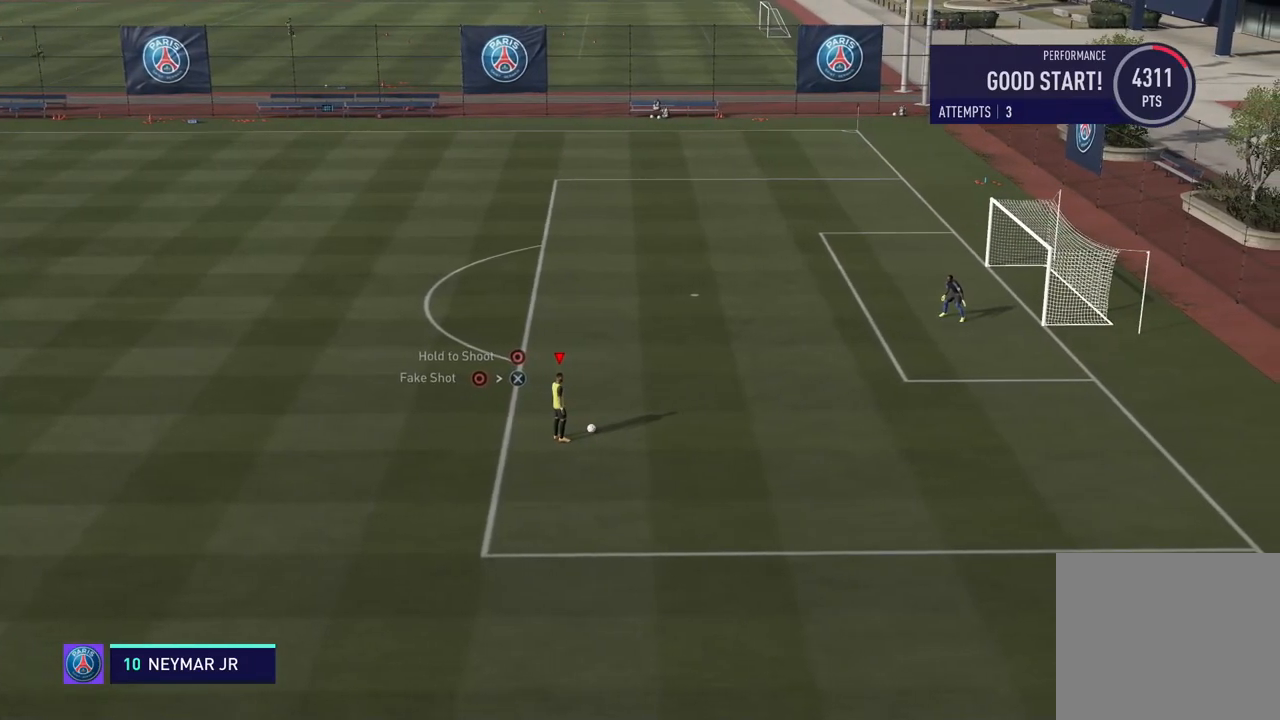
{"buttons": [], "left_stick": "up-right", "events": [[101, "left_stick", "up-right"]]}
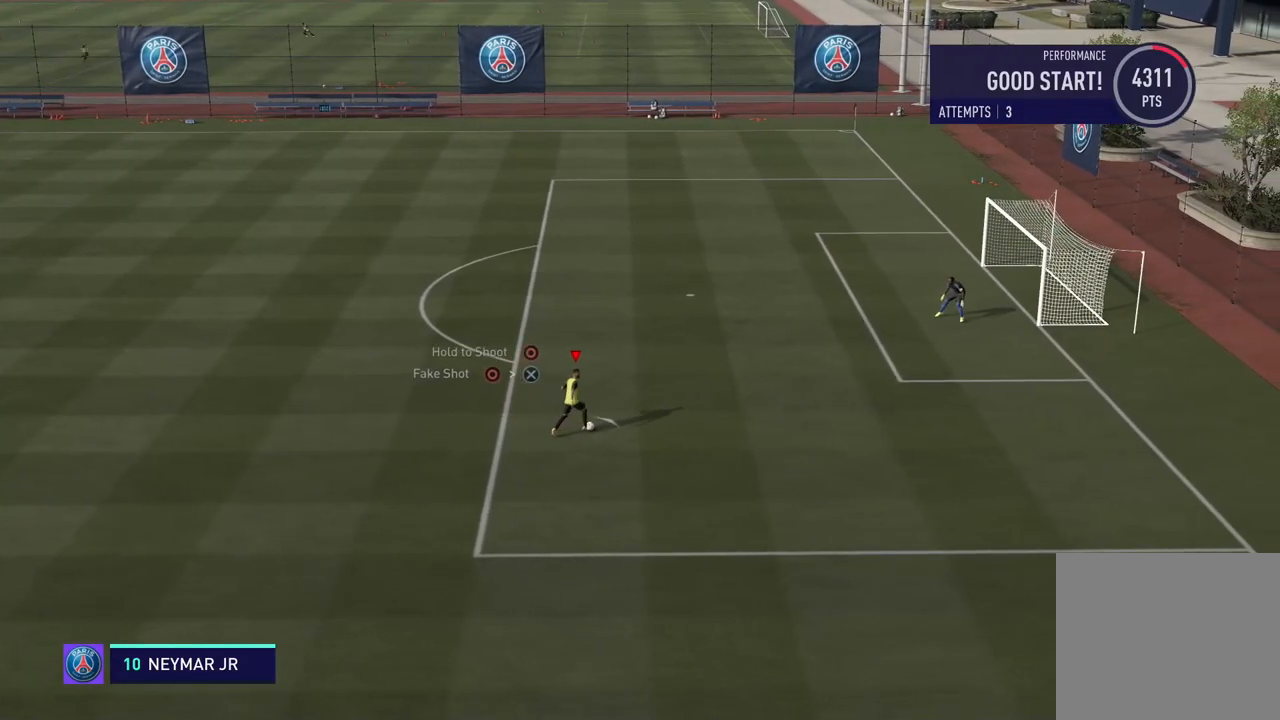
{"buttons": ["CROSS", "CIRCLE", "L1"], "left_stick": "up", "events": [[417, "CIRCLE", "down"], [434, "L1", "down"], [450, "CROSS", "down"], [500, "left_stick", "up"]]}
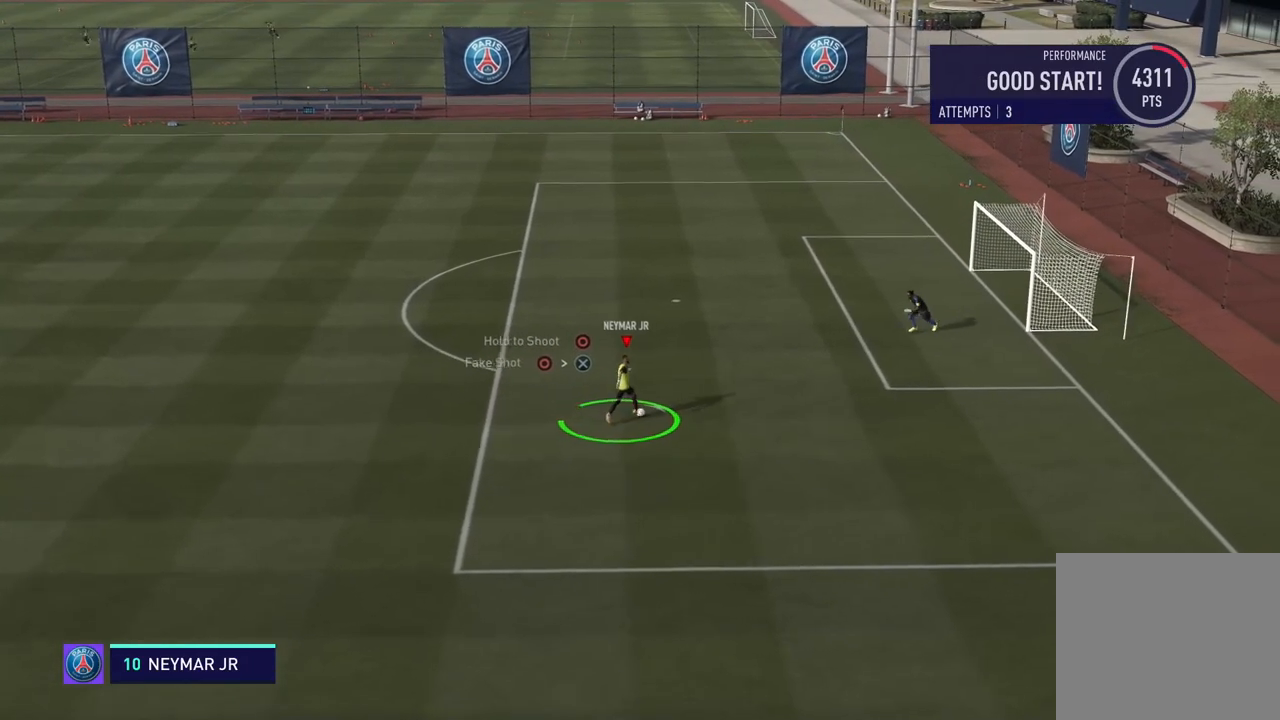
{"buttons": [], "left_stick": "up-left", "events": [[34, "CIRCLE", "up"], [201, "CROSS", "up"], [217, "L1", "up"], [217, "L2", "down"], [217, "left_stick", "up-left"], [267, "R2", "down"], [418, "R2", "up"], [501, "L2", "up"]]}
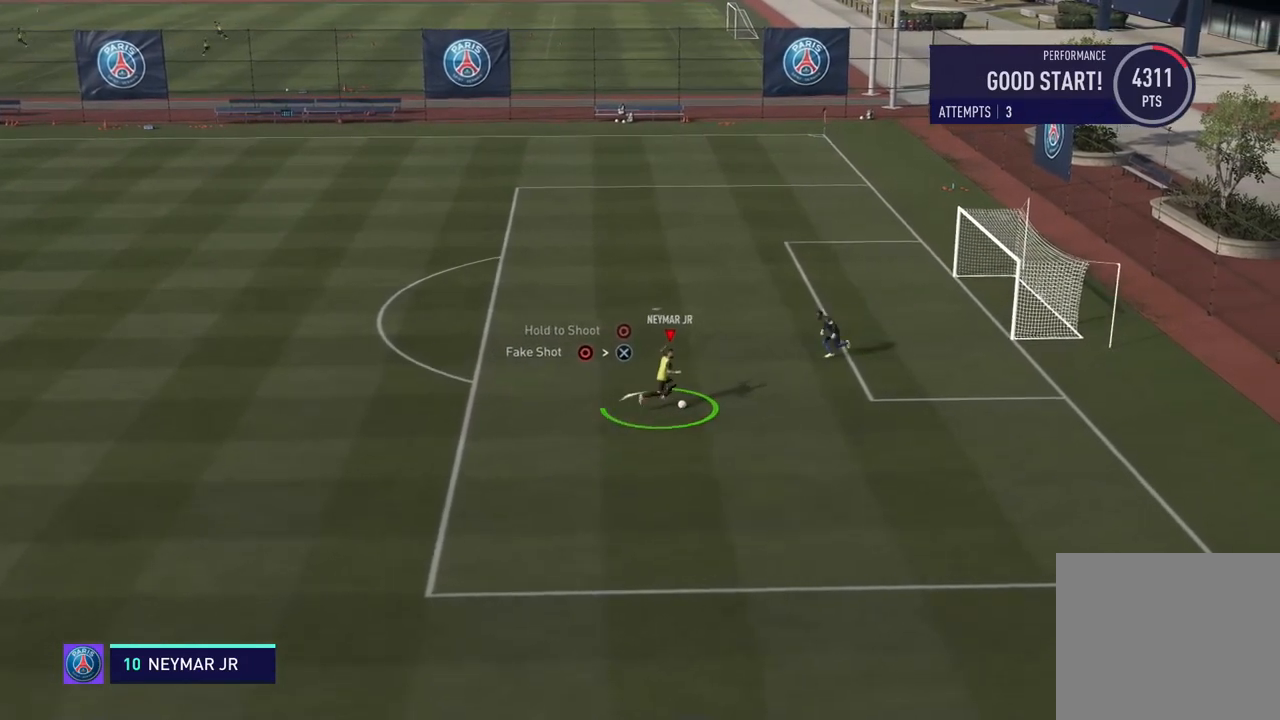
{"buttons": ["R2"], "left_stick": "up", "events": [[384, "R2", "down"], [400, "left_stick", "up"]]}
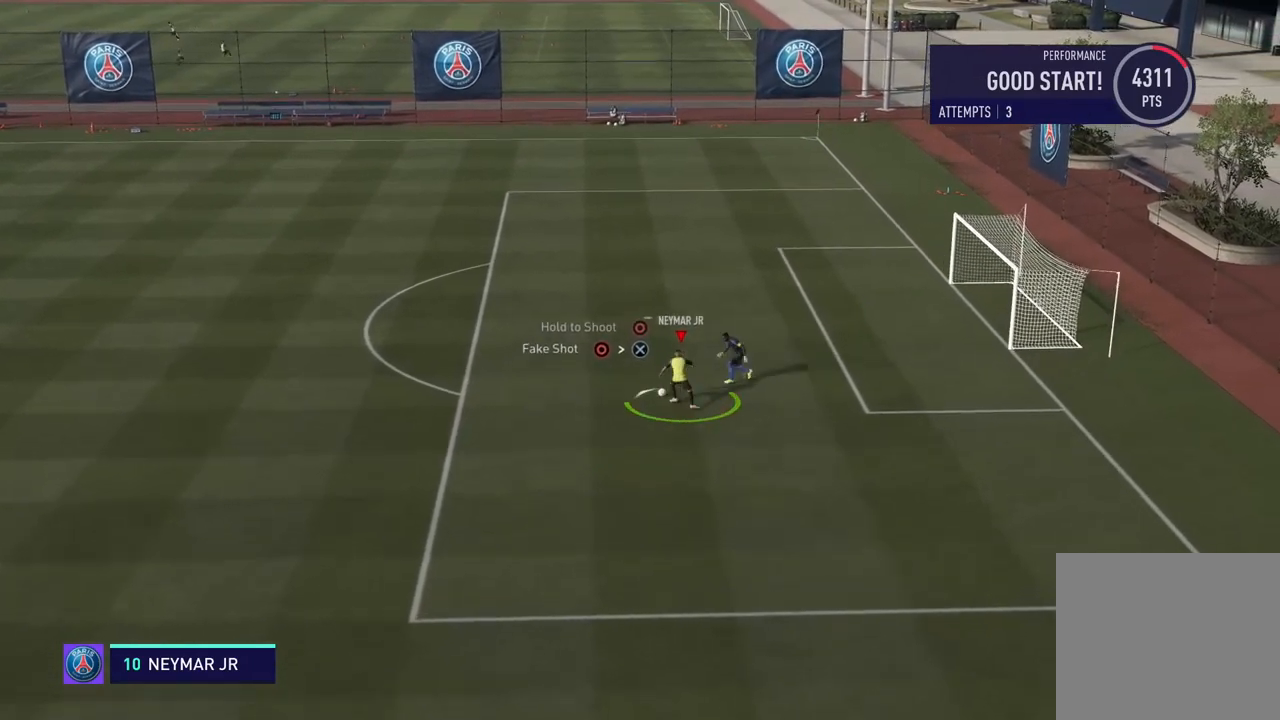
{"buttons": ["R2"], "left_stick": "up", "events": []}
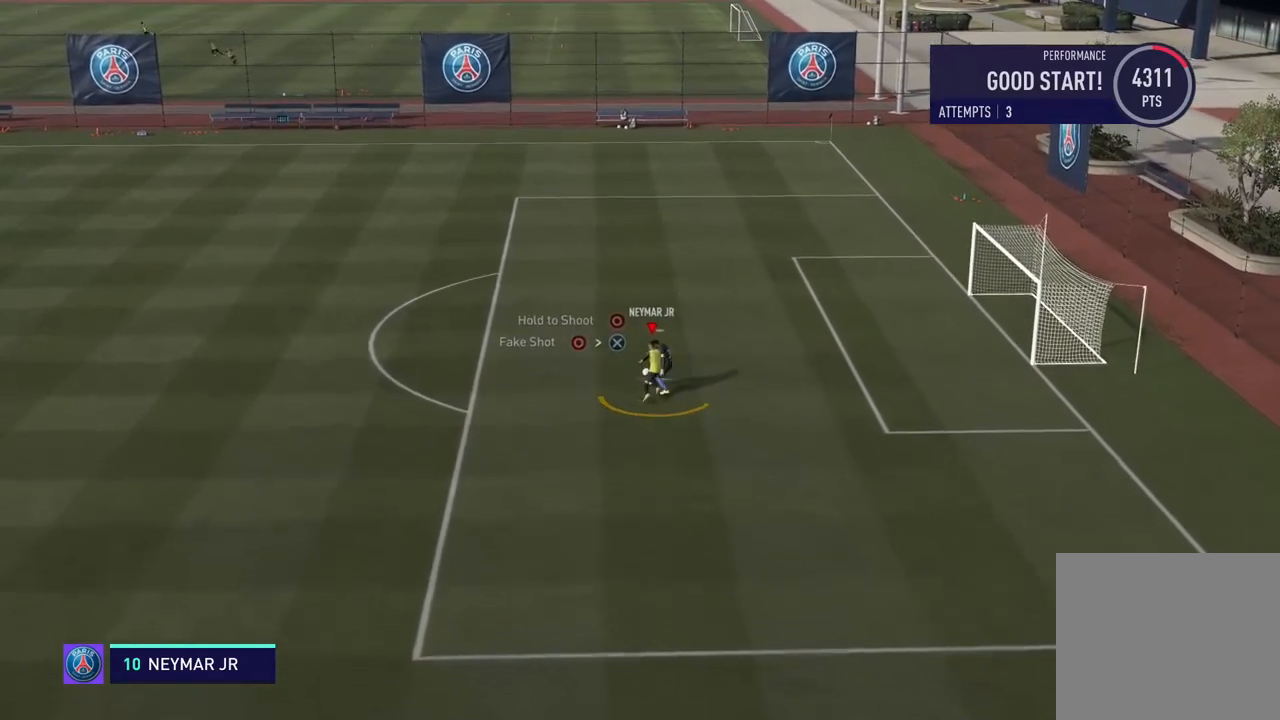
{"buttons": ["CIRCLE"], "left_stick": "up", "events": [[384, "R2", "up"], [434, "CIRCLE", "down"]]}